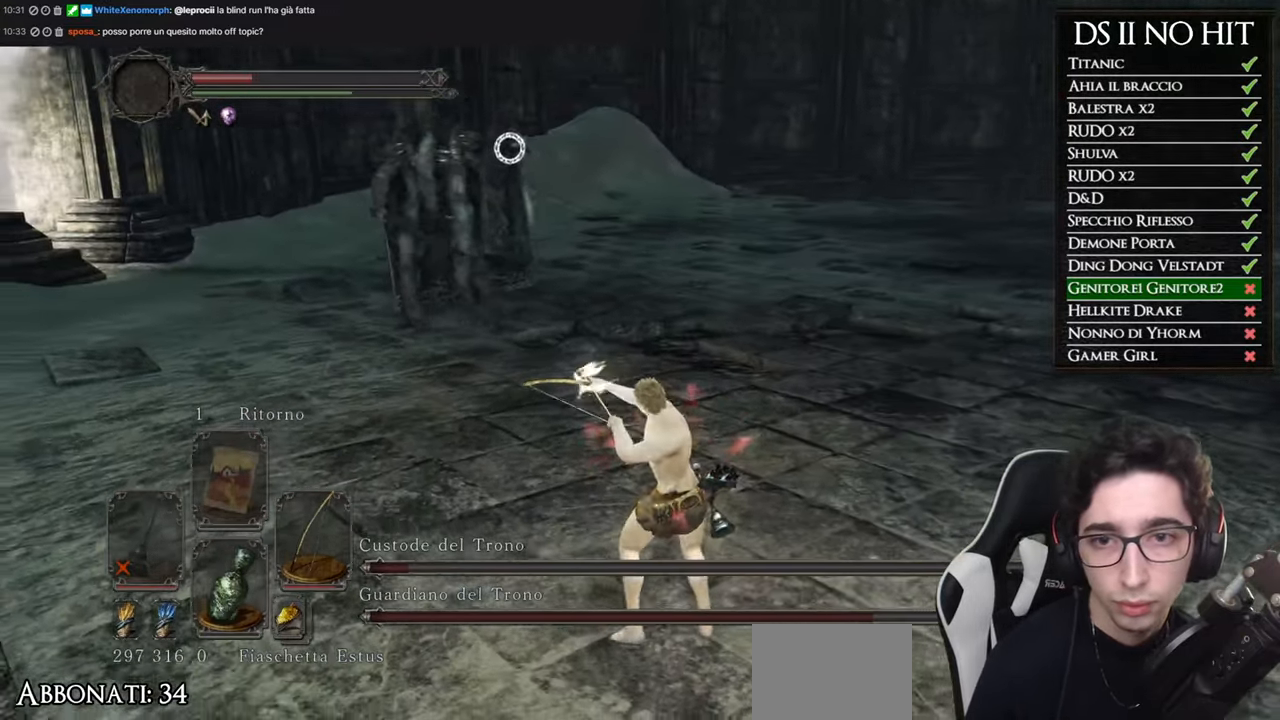
Gameplay with a controller (Xbox layout); each line is a JSON object with the inputs held at the frame after it. "events" lists button and stick changes between this image and that frame as [ms after this image, input, new state], when the widget could be followed in between.
{"buttons": [], "left_stick": "down-right", "right_stick": "center", "events": [[134, "right_stick", "center"]]}
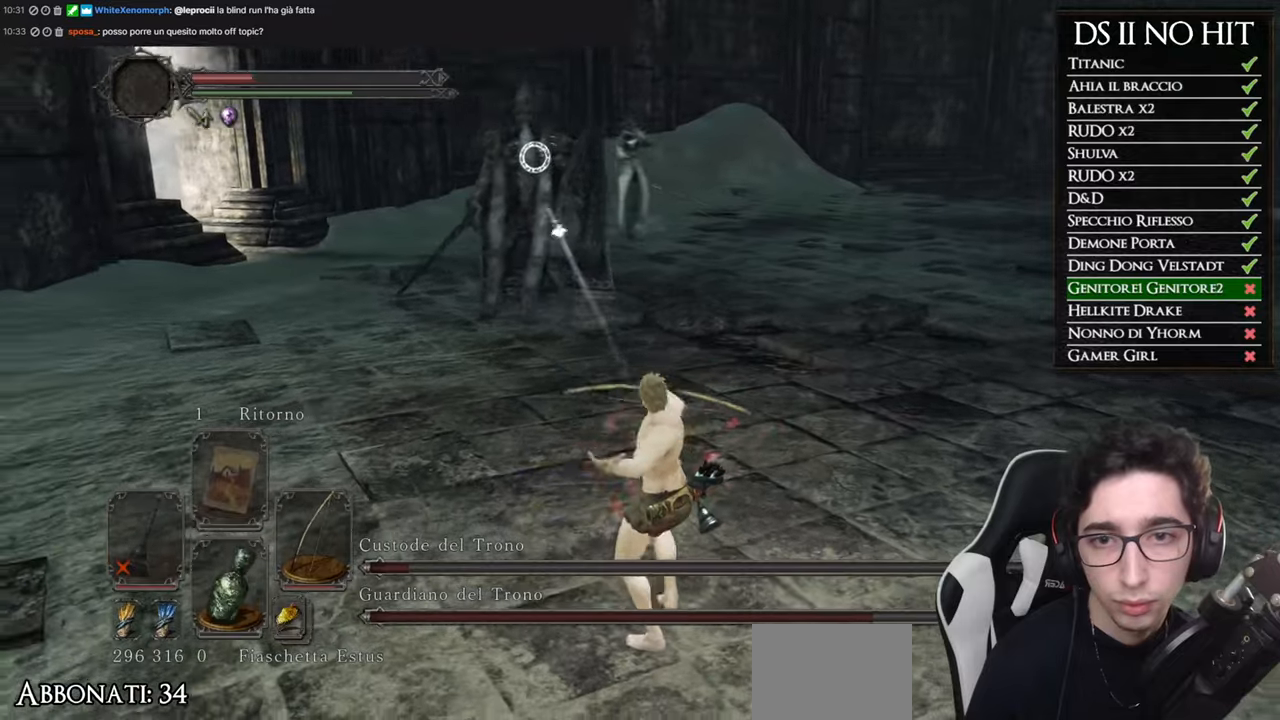
{"buttons": [], "left_stick": "down-right", "right_stick": "center", "events": [[217, "R3", "down"], [334, "R3", "up"]]}
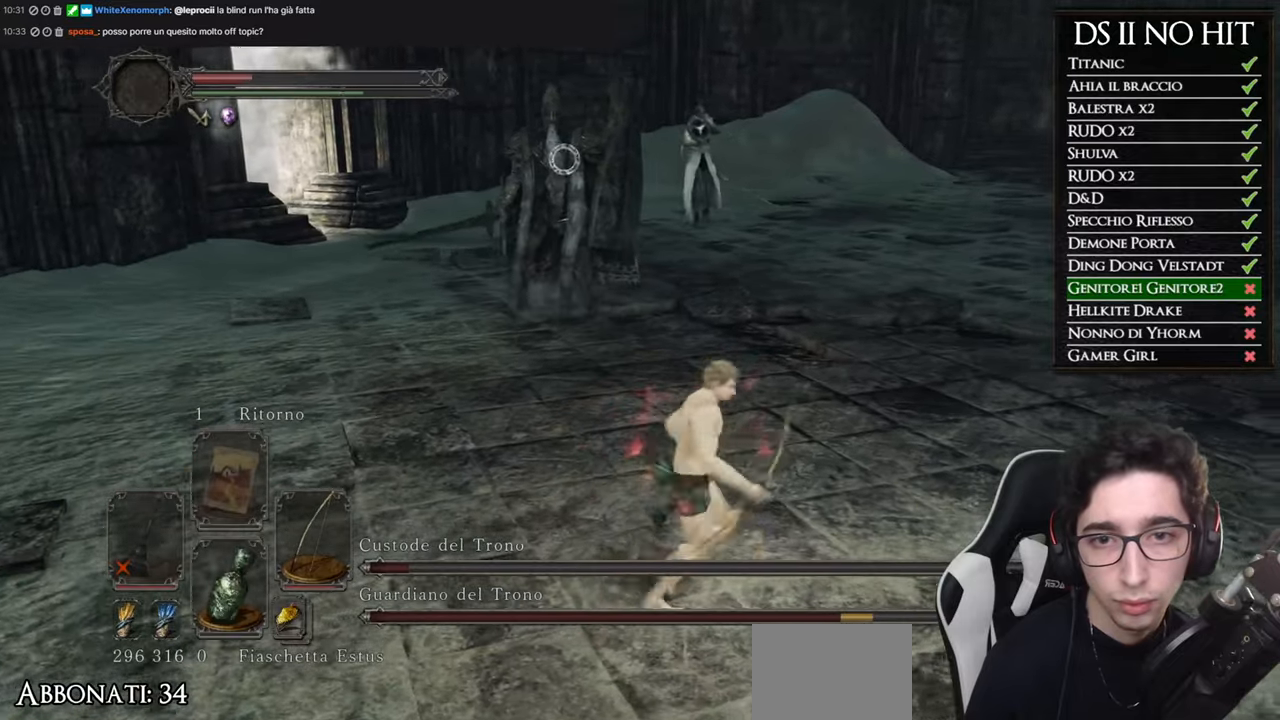
{"buttons": [], "left_stick": "right", "right_stick": "center", "events": [[317, "right_stick", "left"], [418, "right_stick", "center"], [468, "left_stick", "right"]]}
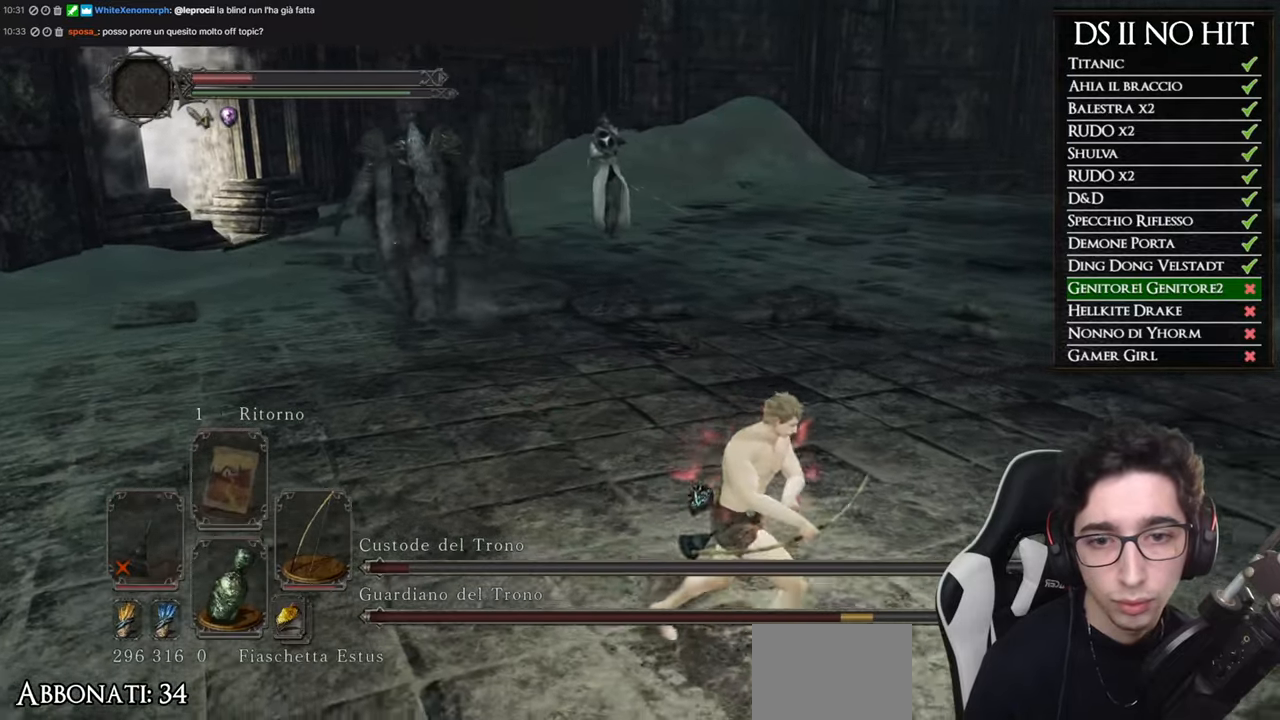
{"buttons": [], "left_stick": "right", "right_stick": "center", "events": [[67, "right_stick", "left"], [167, "right_stick", "center"], [300, "right_stick", "left"], [450, "right_stick", "center"]]}
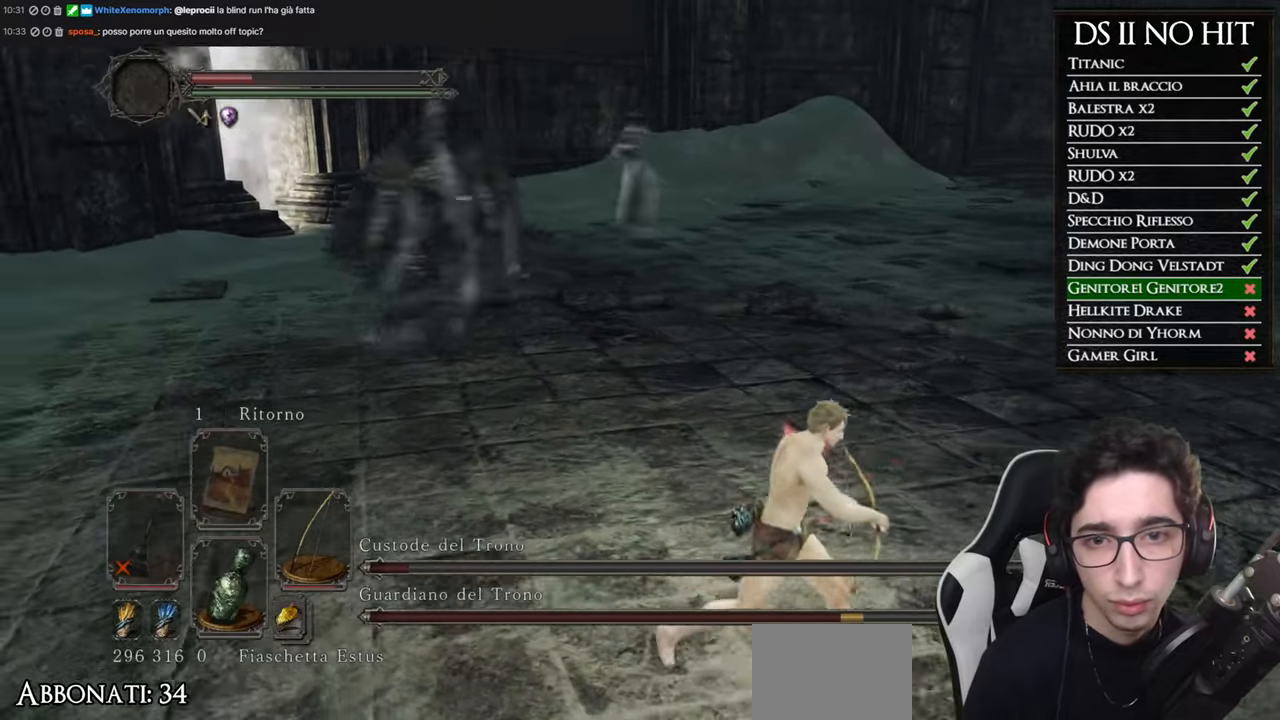
{"buttons": ["B"], "left_stick": "right", "right_stick": "center", "events": [[83, "right_stick", "left"], [233, "right_stick", "center"], [384, "B", "down"]]}
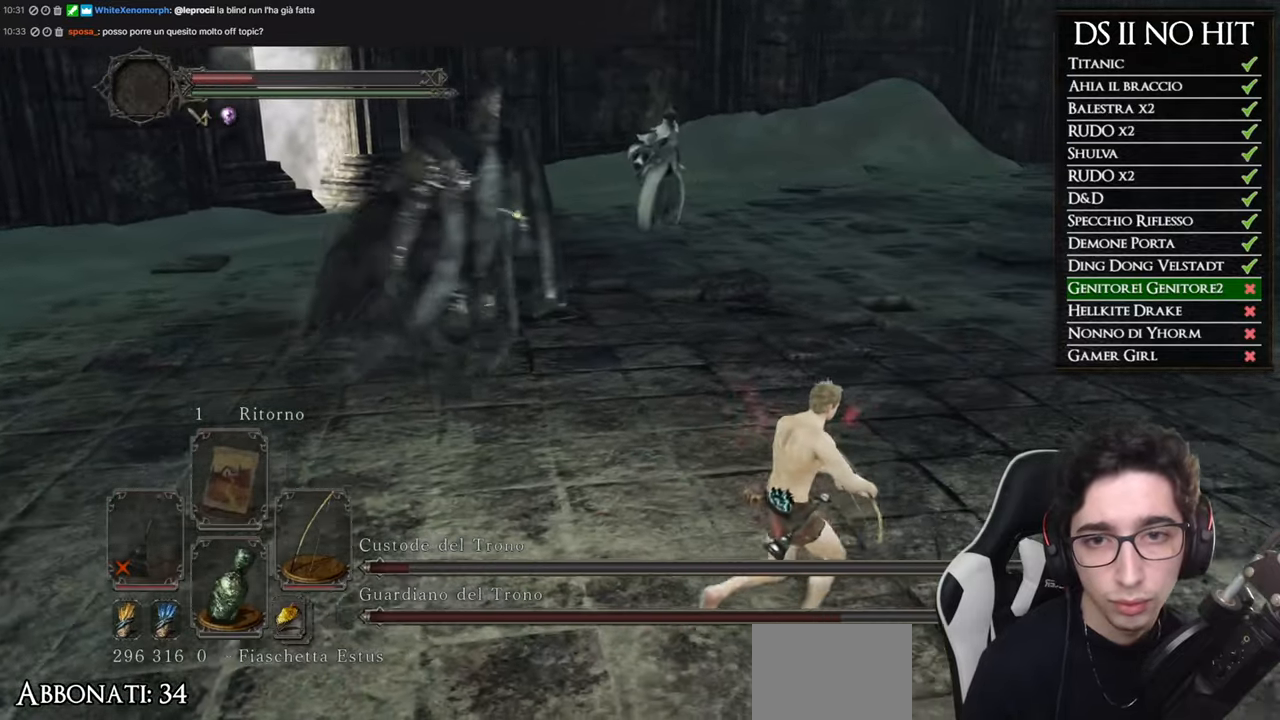
{"buttons": ["B"], "left_stick": "right", "right_stick": "center", "events": []}
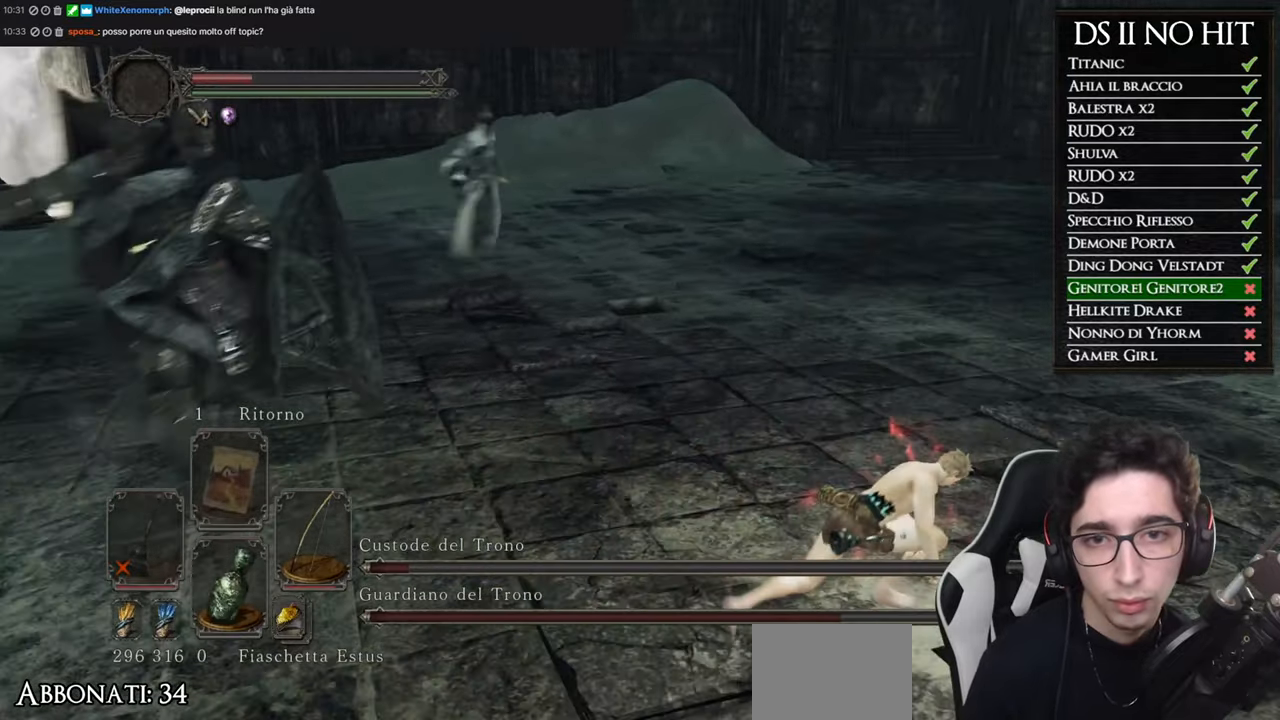
{"buttons": [], "left_stick": "up-right", "right_stick": "left", "events": [[300, "left_stick", "up-right"], [317, "B", "up"], [400, "right_stick", "left"]]}
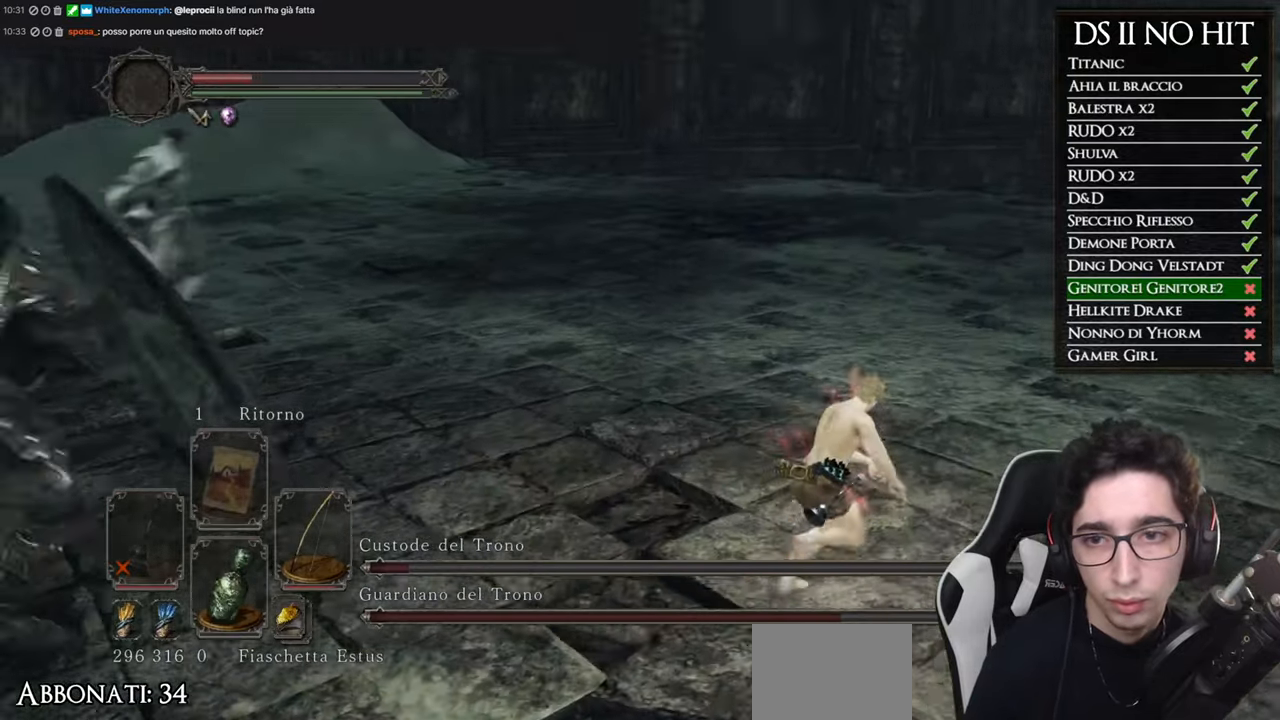
{"buttons": [], "left_stick": "up-right", "right_stick": "center", "events": [[50, "right_stick", "center"], [84, "B", "down"], [251, "B", "up"], [317, "B", "down"], [401, "B", "up"]]}
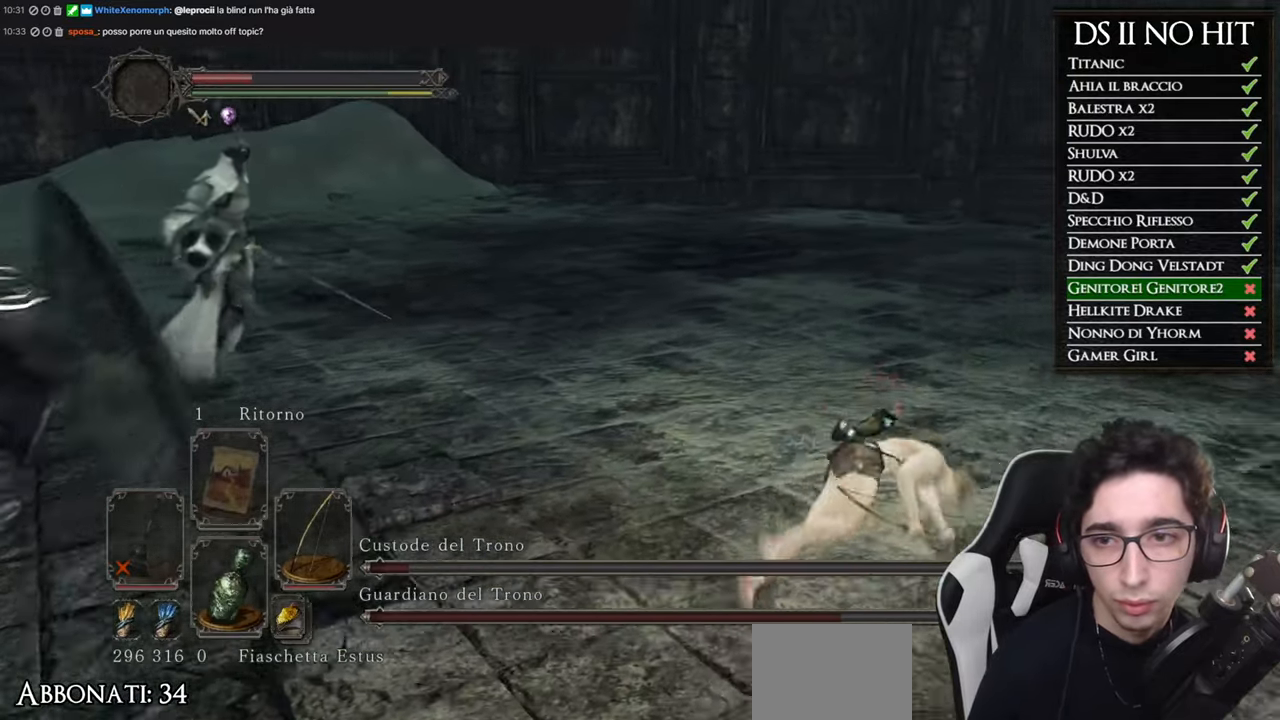
{"buttons": ["B"], "left_stick": "up-right", "right_stick": "center", "events": [[67, "right_stick", "left"], [267, "right_stick", "center"], [467, "B", "down"]]}
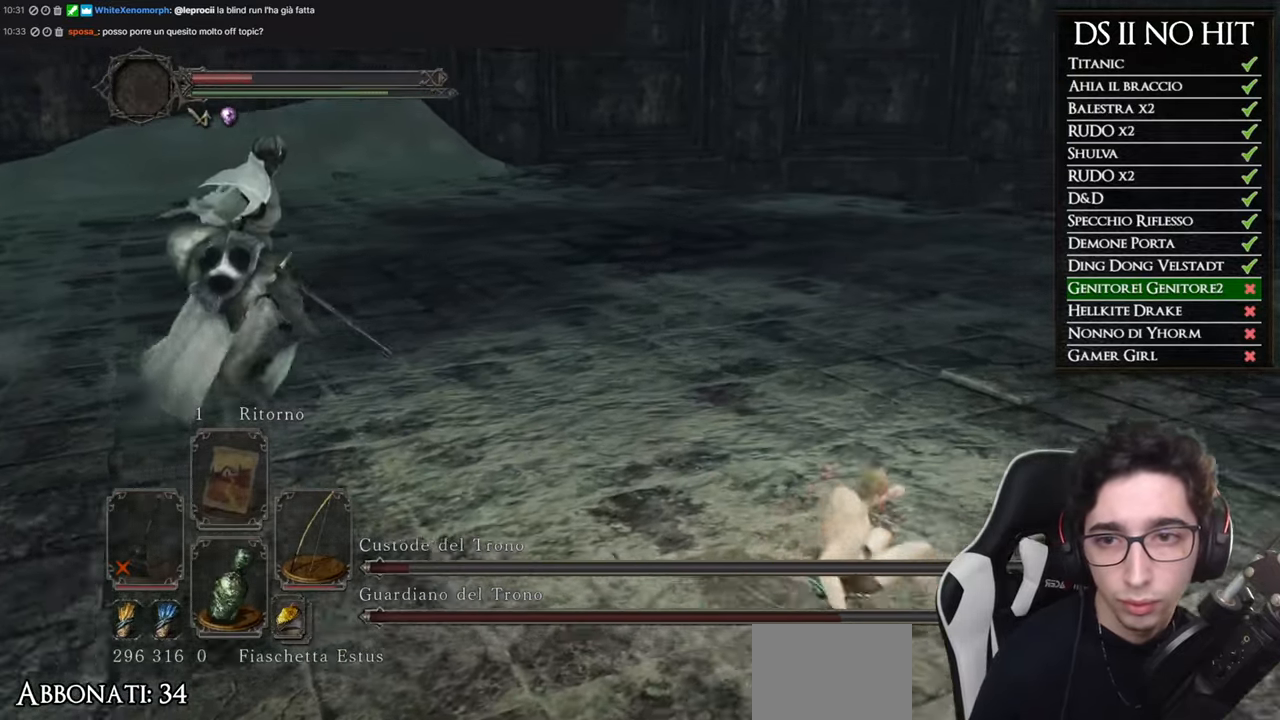
{"buttons": [], "left_stick": "up-right", "right_stick": "center", "events": [[501, "B", "up"]]}
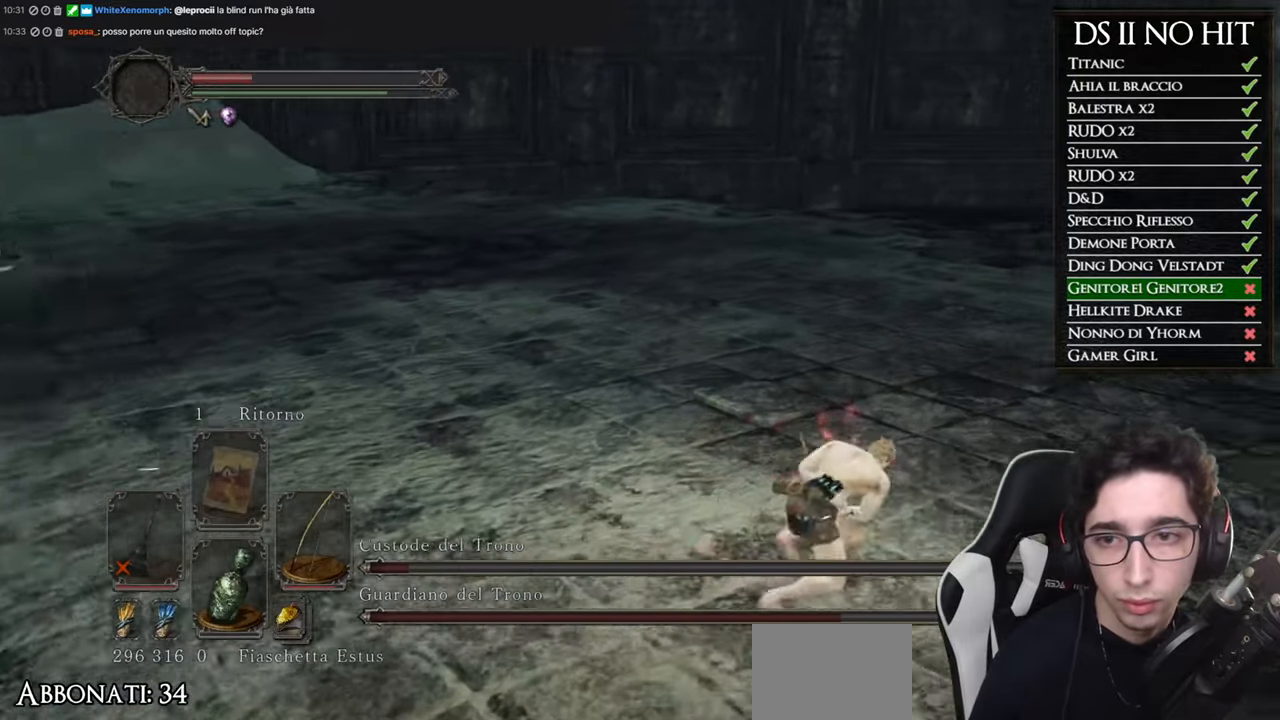
{"buttons": [], "left_stick": "up-right", "right_stick": "left", "events": [[117, "B", "down"], [217, "B", "up"], [399, "right_stick", "left"]]}
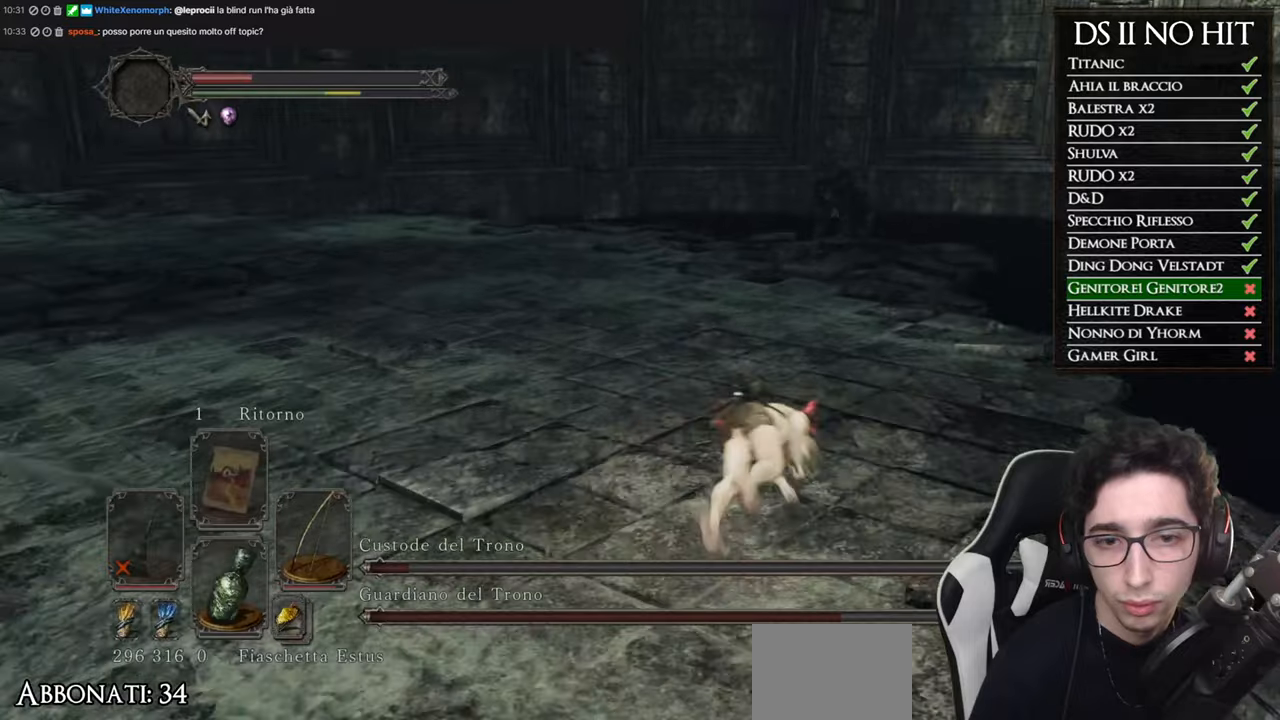
{"buttons": [], "left_stick": "up", "right_stick": "center", "events": [[250, "right_stick", "center"], [267, "left_stick", "up"], [367, "B", "down"], [483, "B", "up"]]}
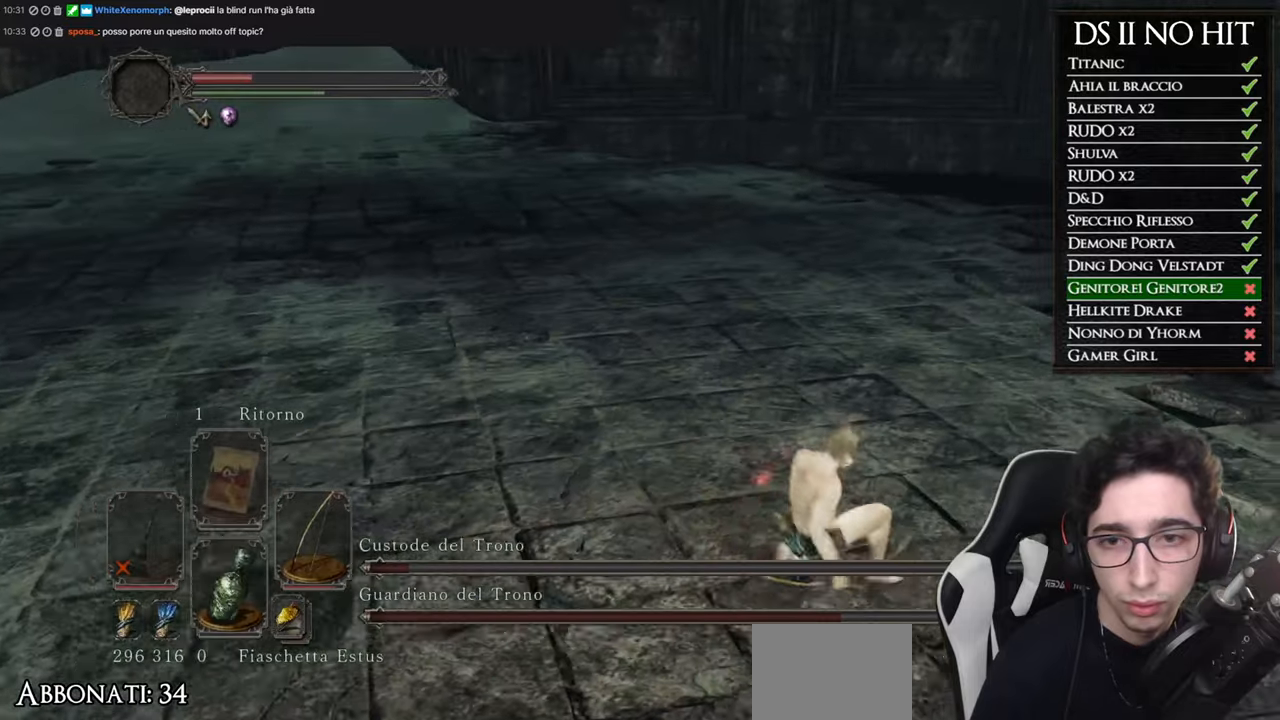
{"buttons": [], "left_stick": "up-right", "right_stick": "left", "events": [[117, "right_stick", "left"], [184, "left_stick", "up-right"]]}
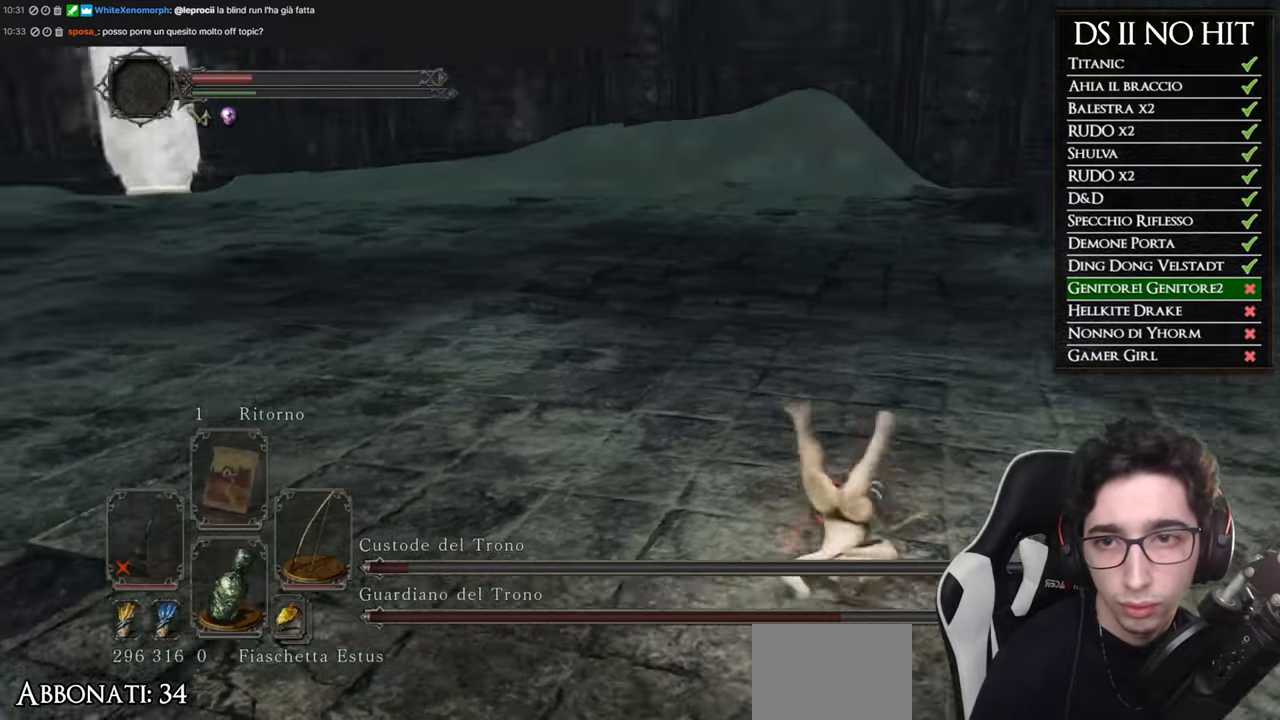
{"buttons": [], "left_stick": "right", "right_stick": "center", "events": [[33, "left_stick", "right"], [350, "right_stick", "center"]]}
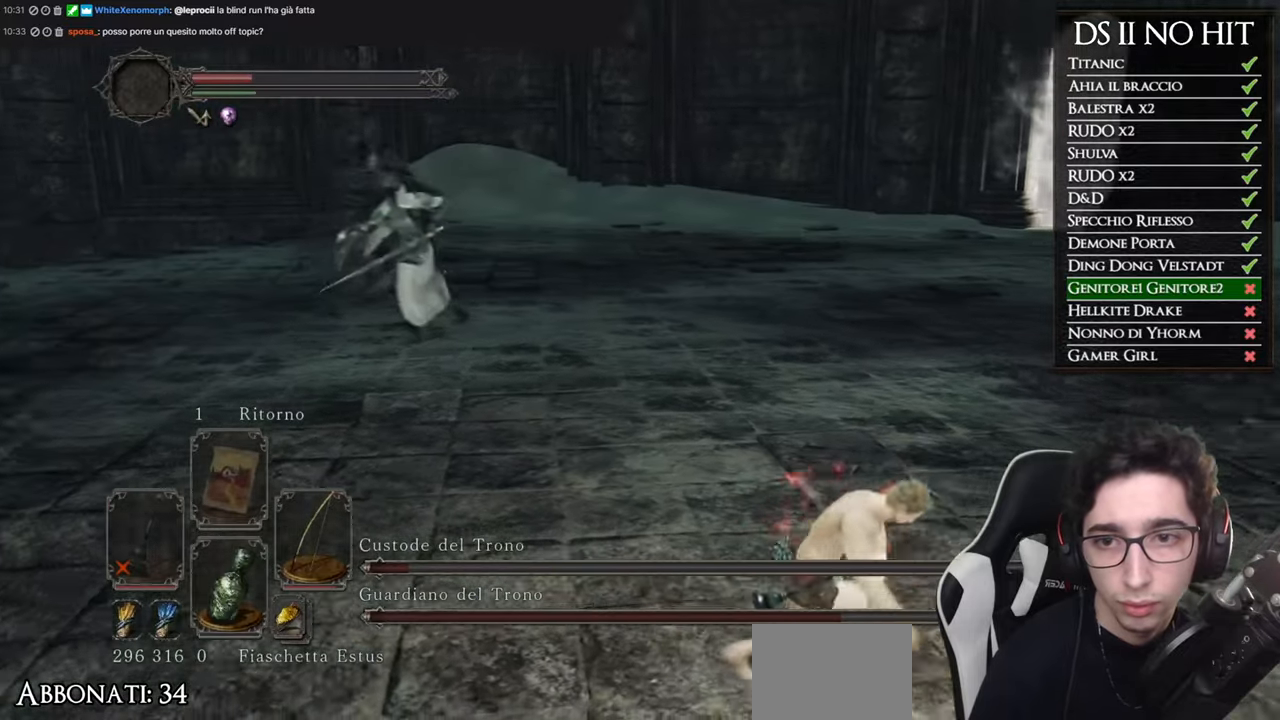
{"buttons": ["R1"], "left_stick": "right", "right_stick": "center", "events": [[267, "R3", "down"], [384, "R3", "up"], [400, "R1", "down"]]}
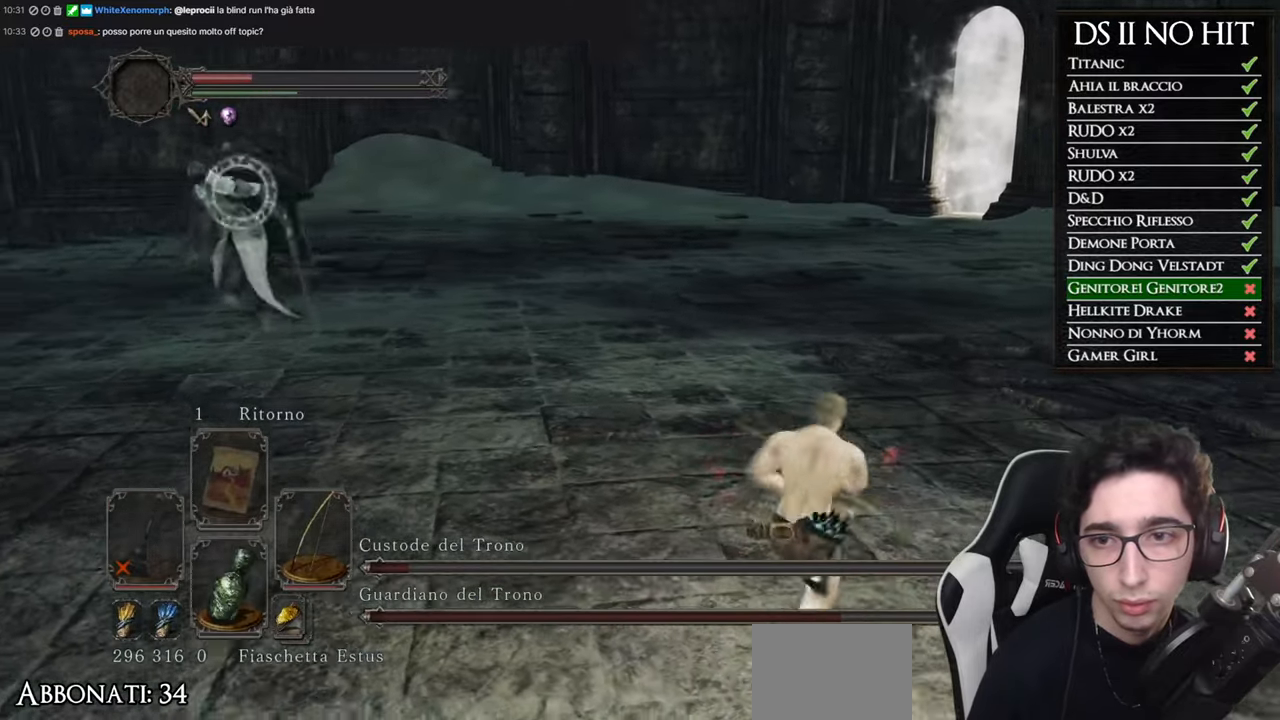
{"buttons": [], "left_stick": "right", "right_stick": "center", "events": [[33, "R1", "up"]]}
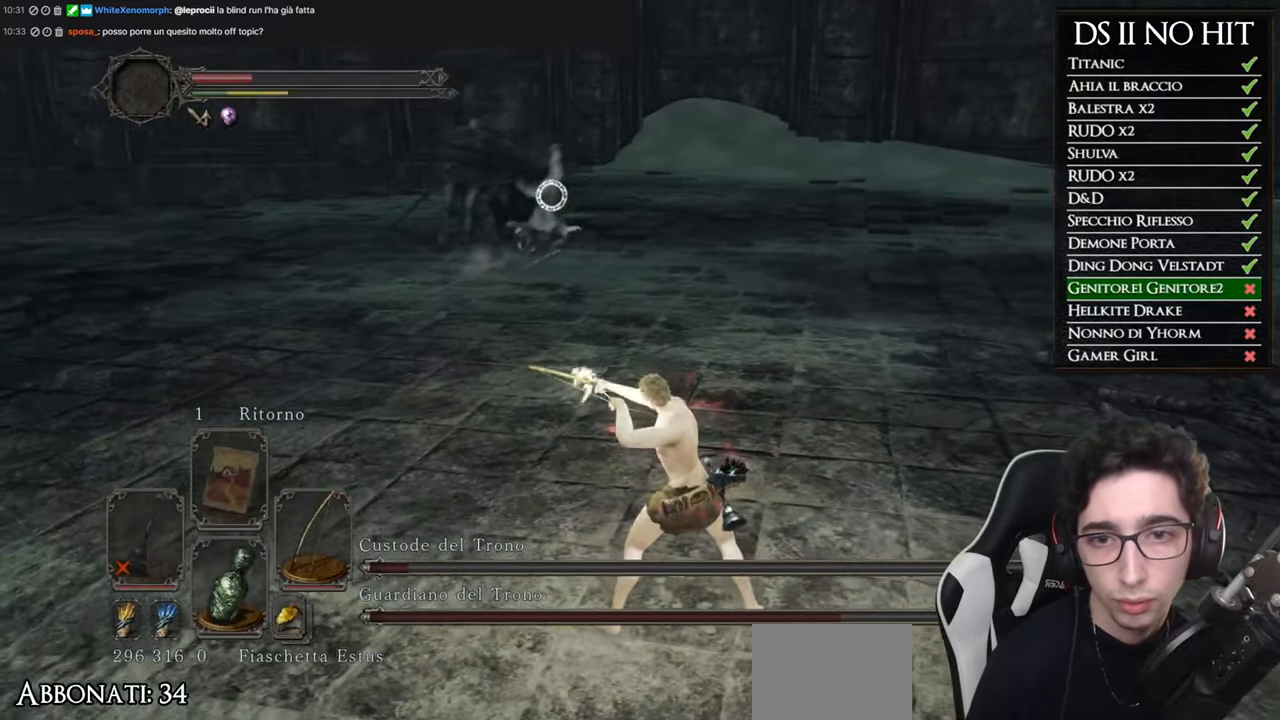
{"buttons": [], "left_stick": "right", "right_stick": "center", "events": []}
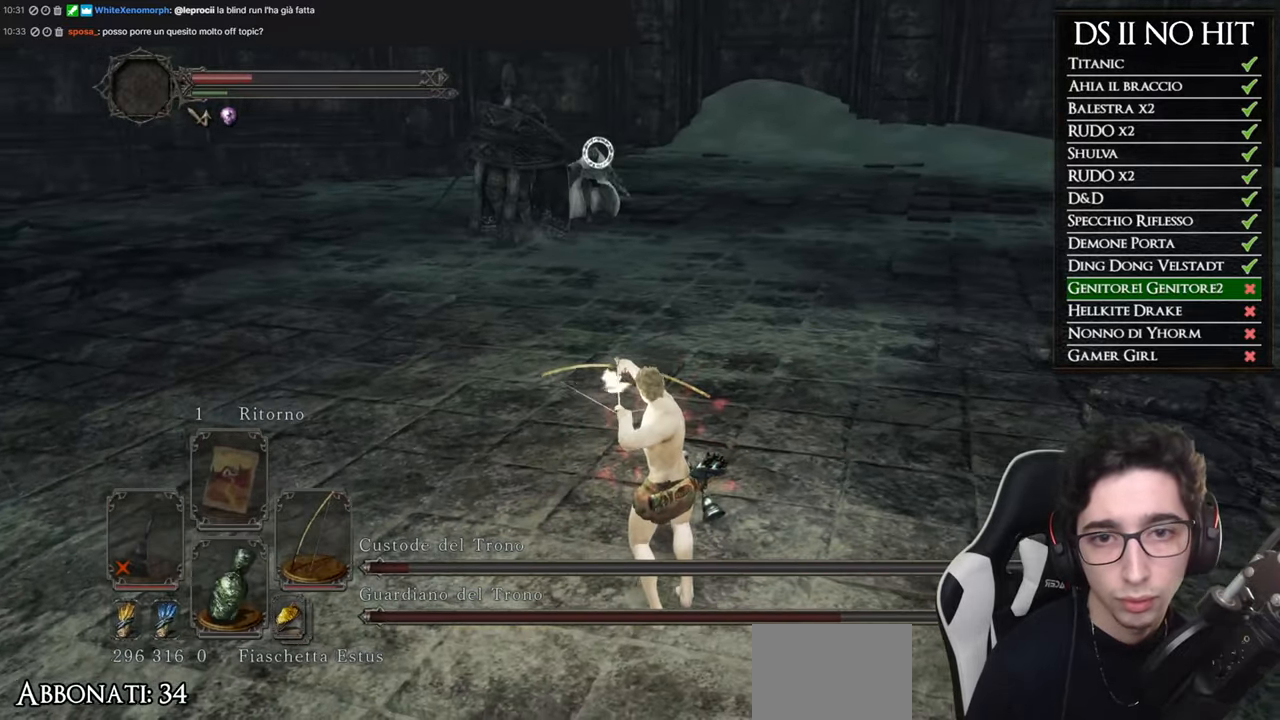
{"buttons": [], "left_stick": "right", "right_stick": "center", "events": []}
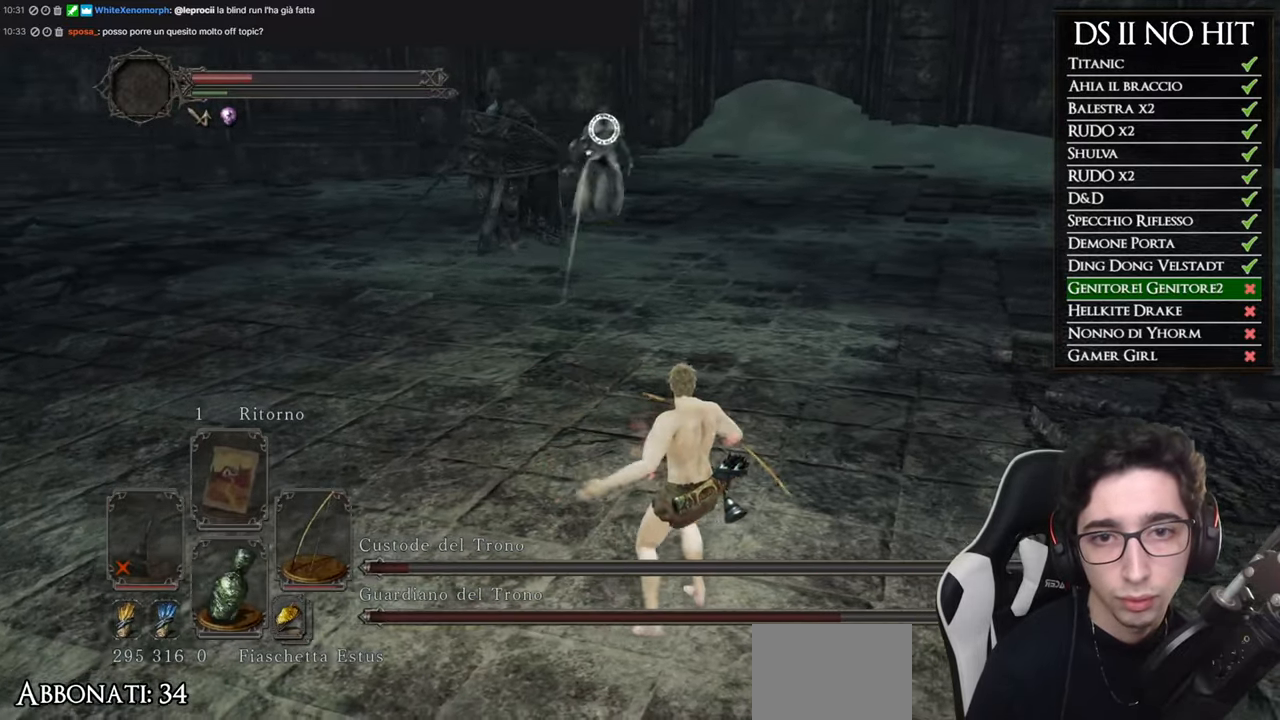
{"buttons": [], "left_stick": "right", "right_stick": "center", "events": [[200, "R3", "down"], [300, "R3", "up"]]}
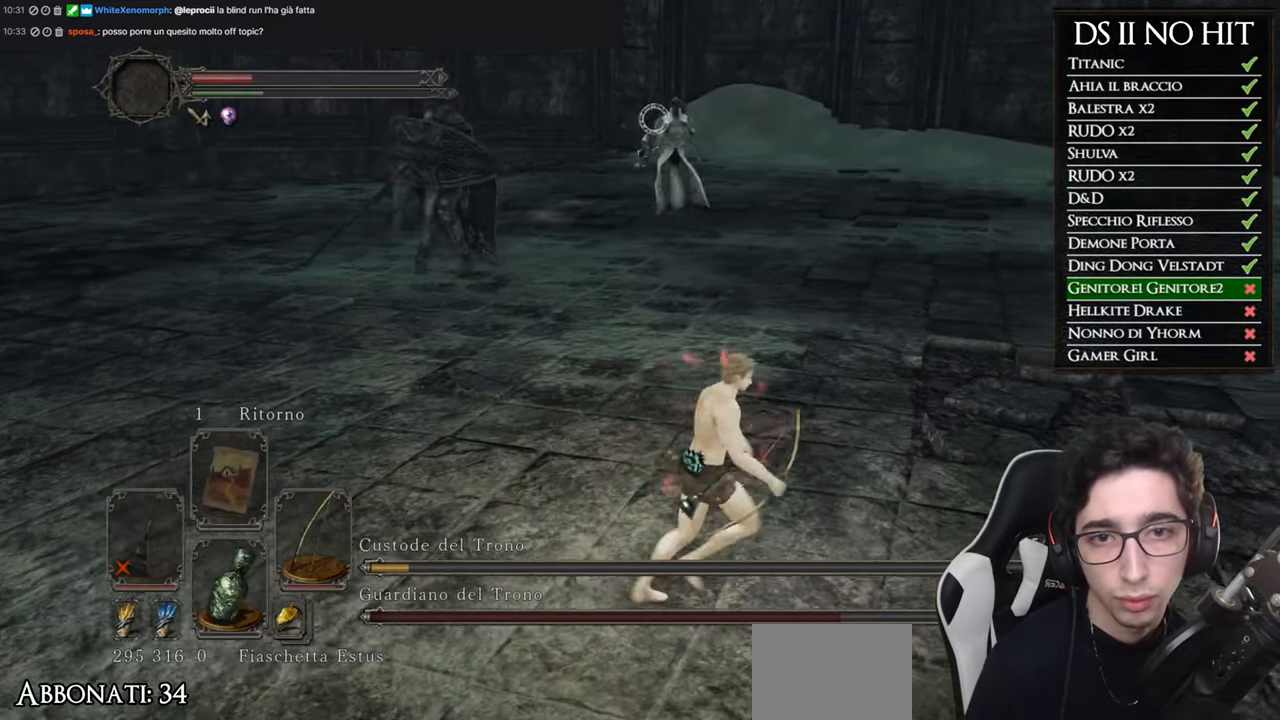
{"buttons": [], "left_stick": "right", "right_stick": "center", "events": [[100, "right_stick", "left"], [183, "right_stick", "center"], [317, "right_stick", "left"], [483, "right_stick", "center"]]}
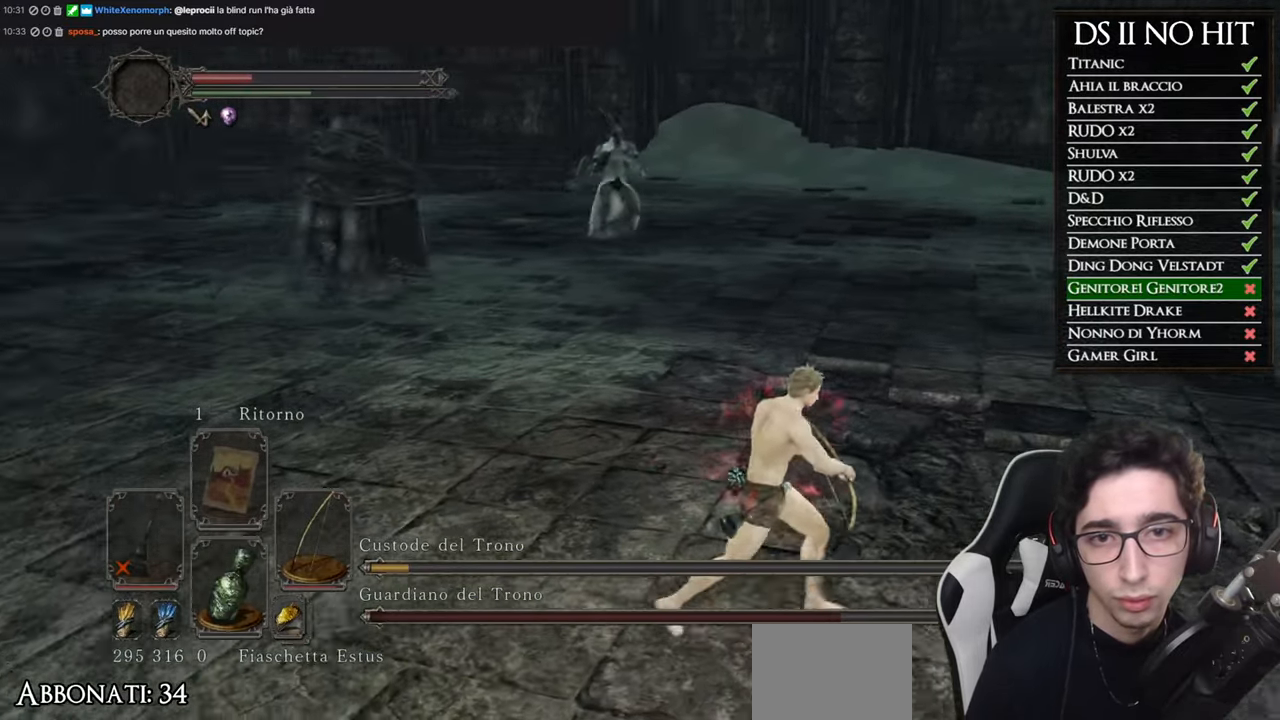
{"buttons": [], "left_stick": "right", "right_stick": "left", "events": [[50, "right_stick", "left"], [167, "right_stick", "center"], [317, "right_stick", "left"]]}
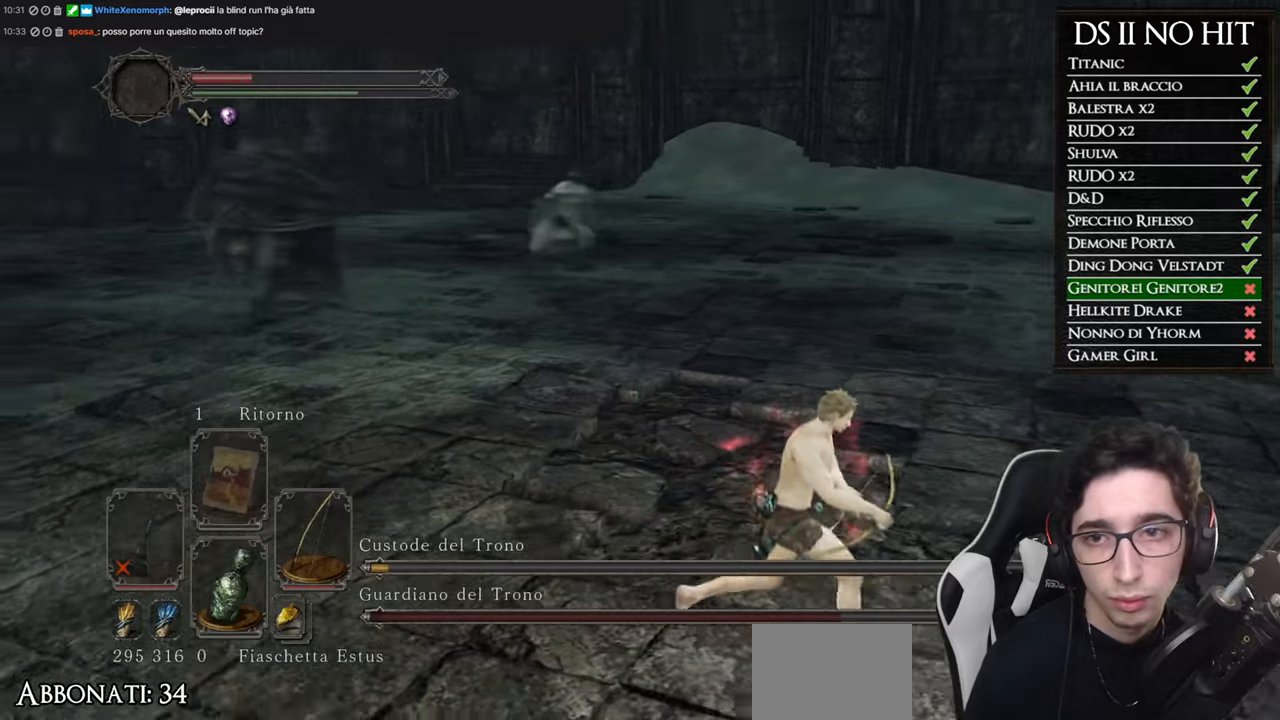
{"buttons": [], "left_stick": "right", "right_stick": "center", "events": [[384, "right_stick", "center"]]}
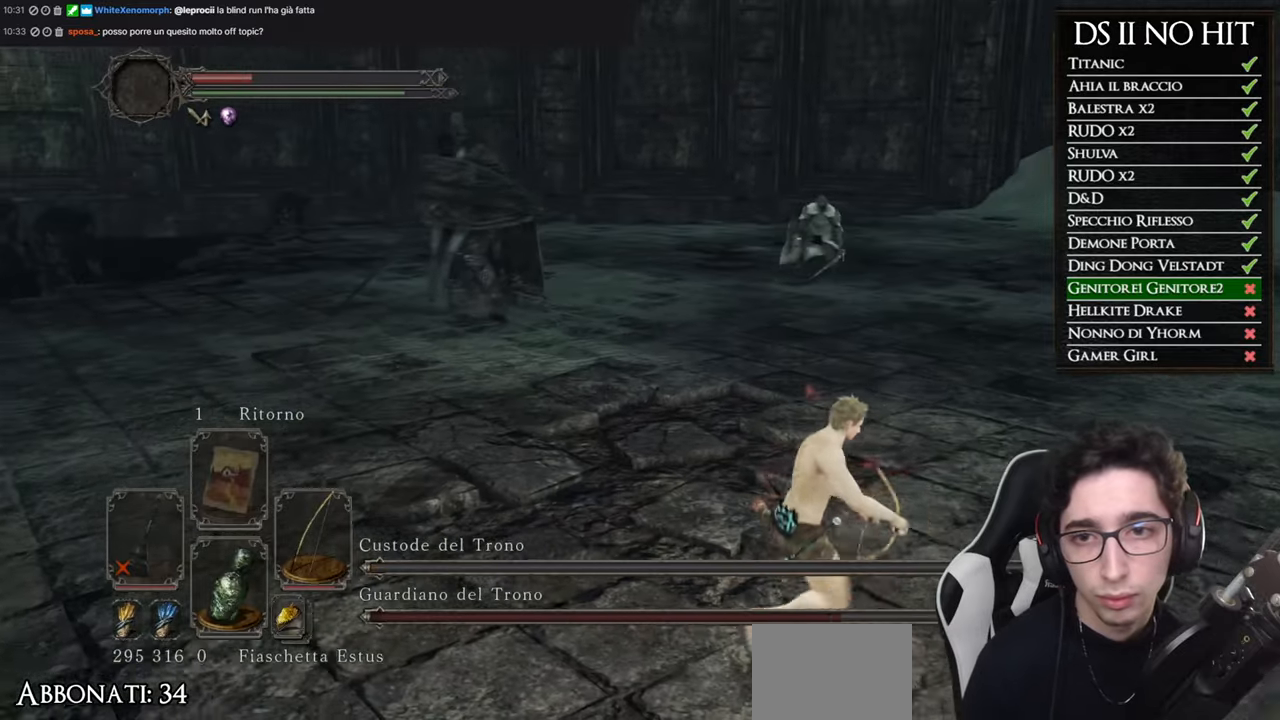
{"buttons": [], "left_stick": "right", "right_stick": "center", "events": [[67, "R3", "down"], [167, "R3", "up"]]}
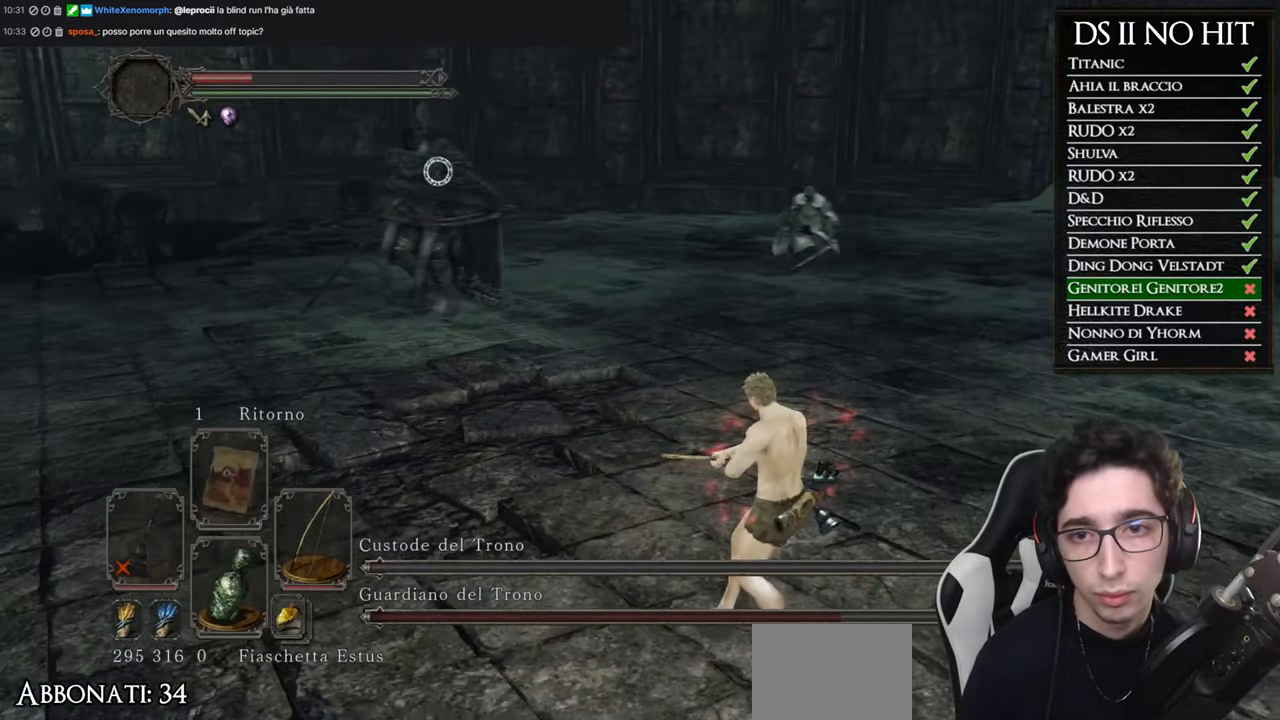
{"buttons": [], "left_stick": "up", "right_stick": "center", "events": [[217, "R3", "down"], [250, "left_stick", "up-right"], [300, "R3", "up"], [367, "left_stick", "up"]]}
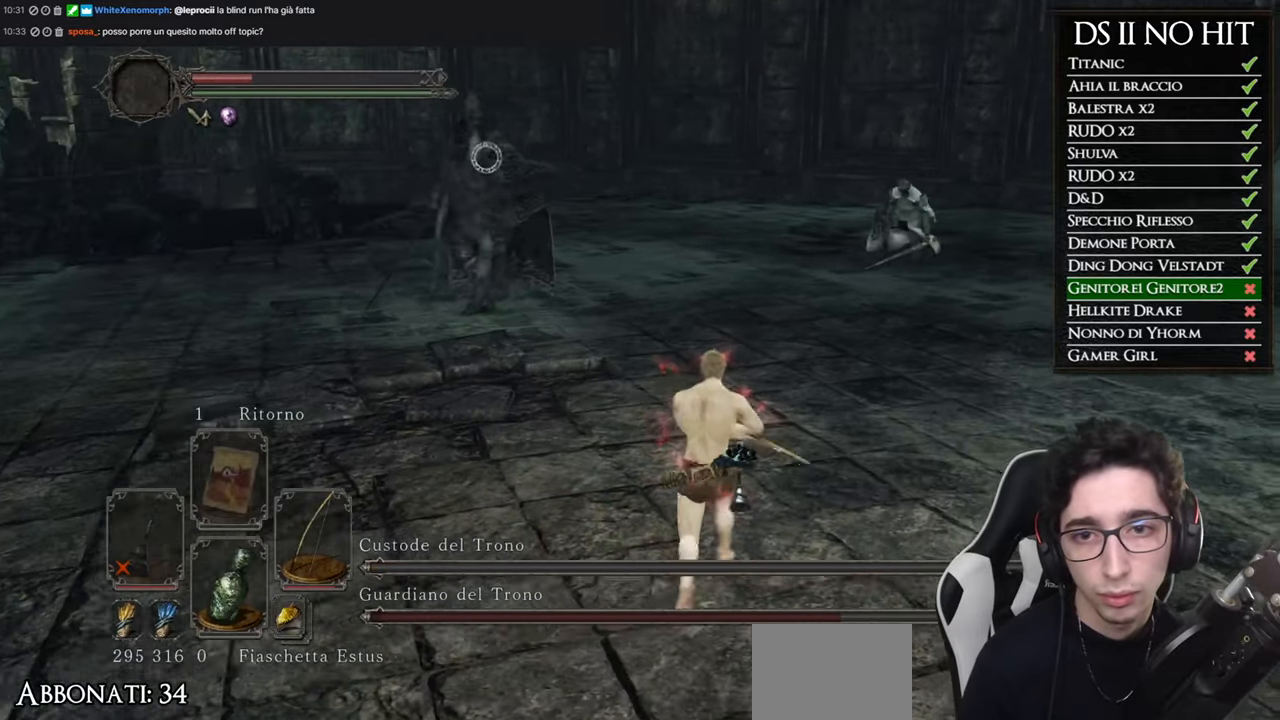
{"buttons": ["B"], "left_stick": "down-right", "right_stick": "center", "events": [[84, "B", "down"], [351, "left_stick", "right"], [417, "left_stick", "down-right"]]}
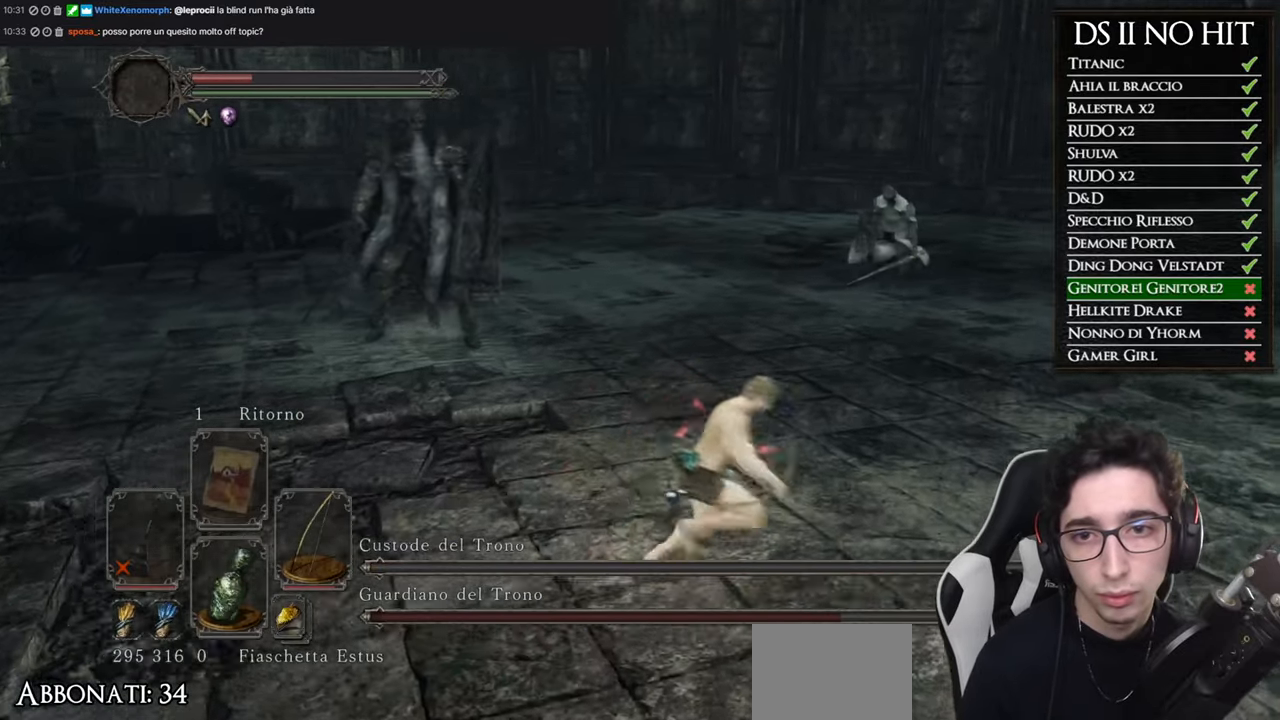
{"buttons": [], "left_stick": "down-right", "right_stick": "center", "events": [[67, "left_stick", "down"], [150, "B", "up"], [300, "right_stick", "left"], [417, "right_stick", "center"], [484, "left_stick", "down-right"]]}
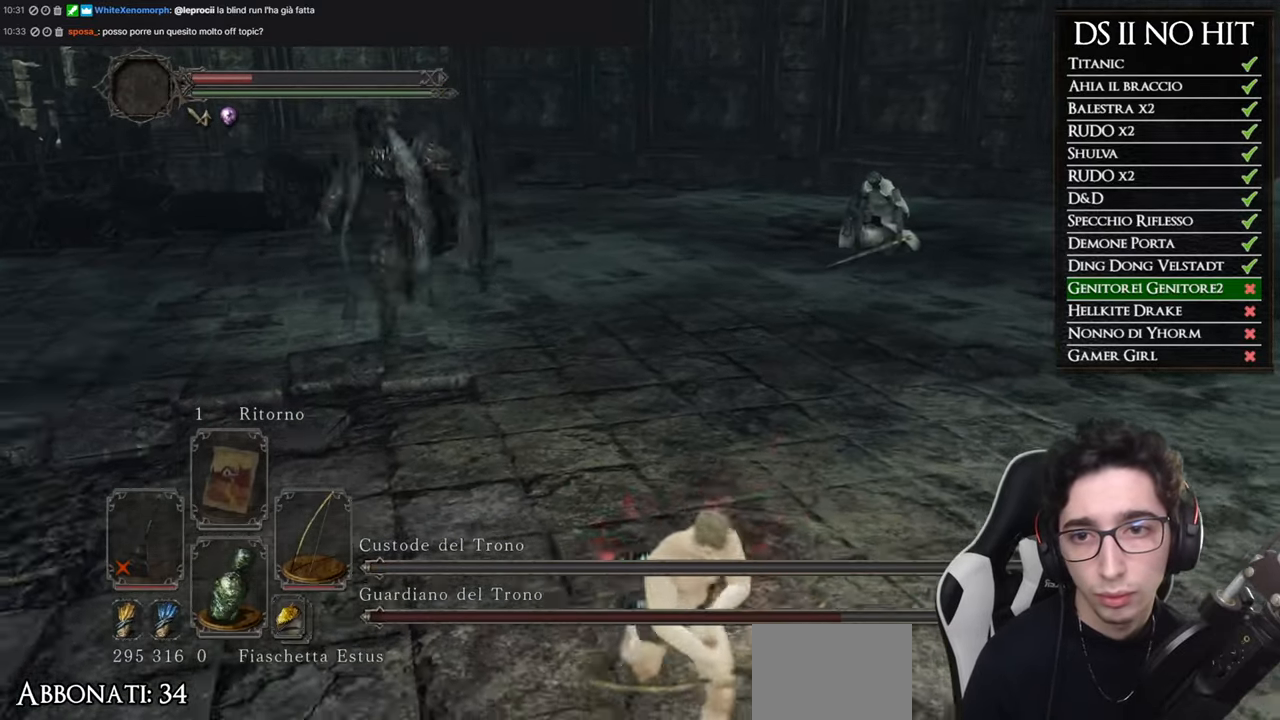
{"buttons": ["B"], "left_stick": "up-left", "right_stick": "center", "events": [[317, "left_stick", "up-right"], [401, "B", "down"], [434, "left_stick", "up-left"]]}
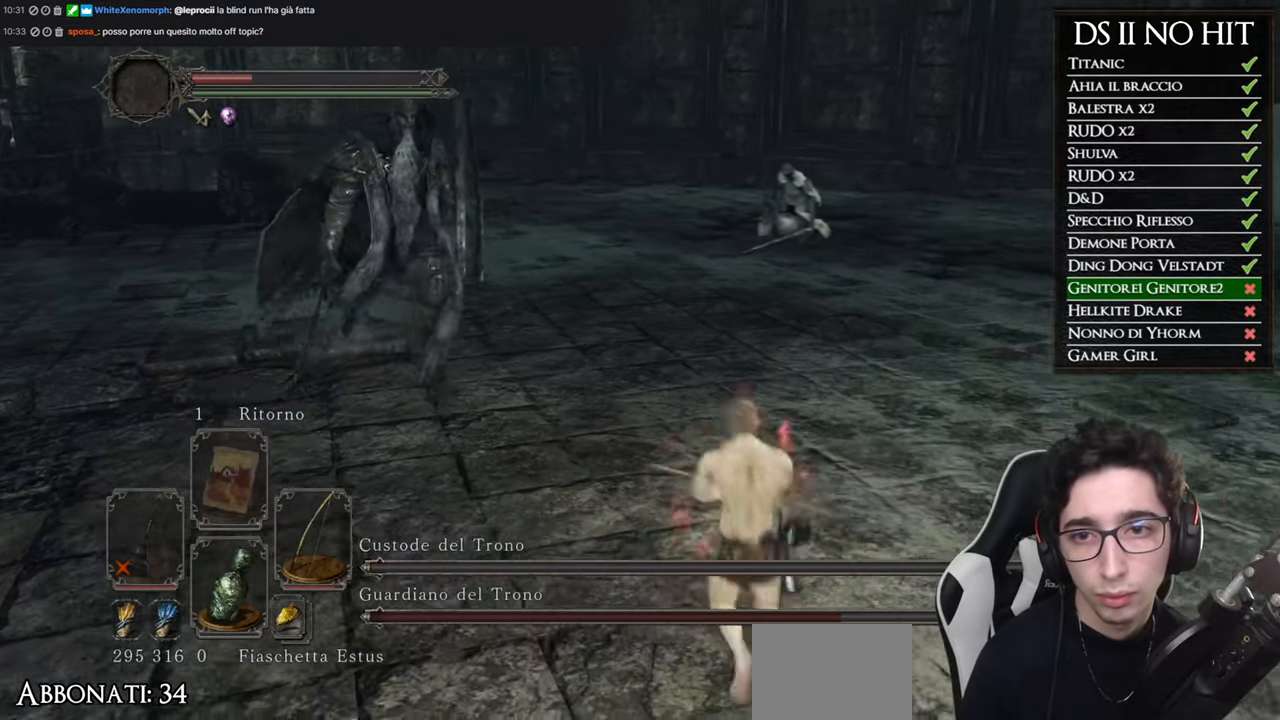
{"buttons": ["B"], "left_stick": "right", "right_stick": "center", "events": [[50, "left_stick", "up-right"], [200, "left_stick", "right"]]}
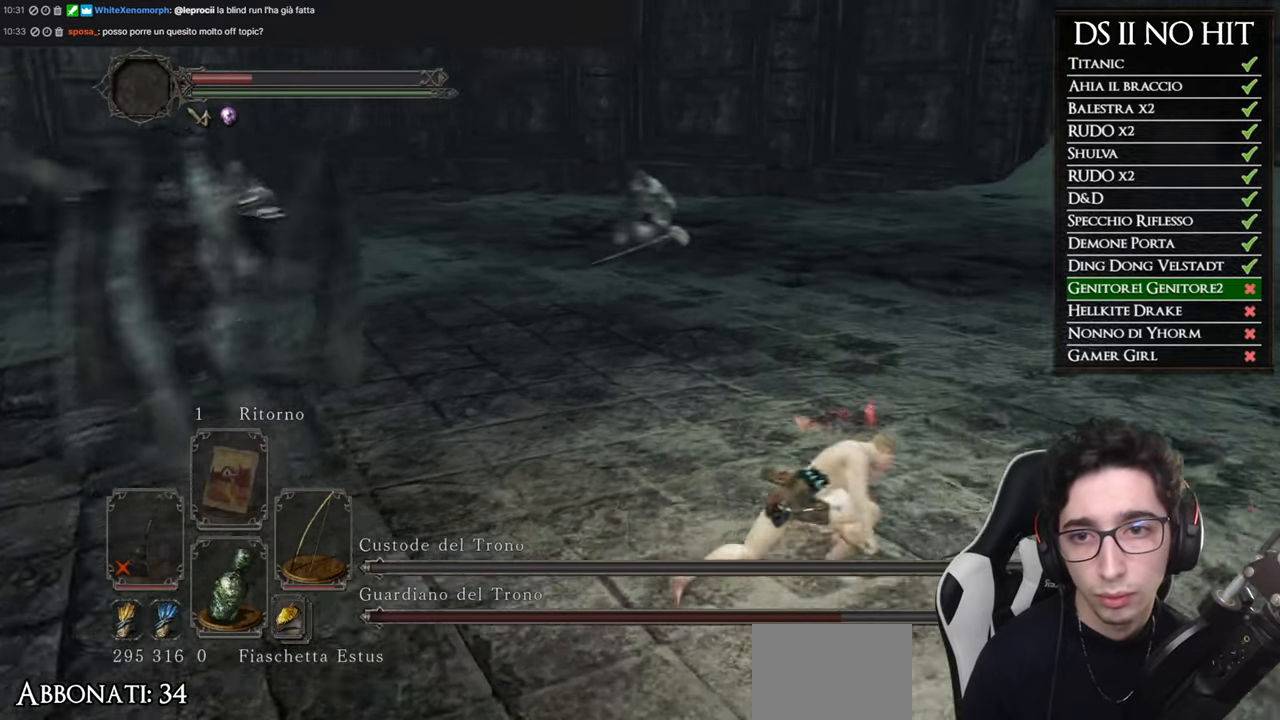
{"buttons": [], "left_stick": "right", "right_stick": "left", "events": [[34, "B", "up"], [100, "B", "down"], [201, "B", "up"], [317, "right_stick", "left"]]}